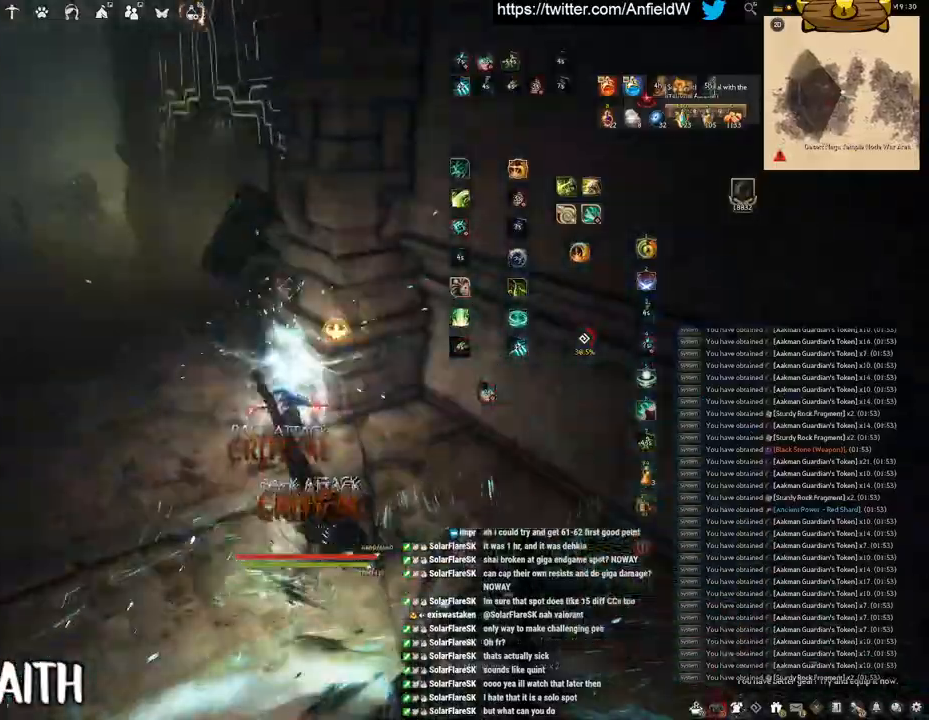
Gameplay with keyboard and mouse; each line is a JSON object with the keys and mouse buttons held at the frame after it. "events" lists presses ("down") and releases ("up") of "a", "c", "d", "e", "f", "q", "s", "shift", "space", "tab", "w", "x", "z", "mouse_left" and "mouse_right" between this image and that frame as [ms after this image, input, new state], when the widget could be followed in between. "mouse_left", "mouse_right" = the "left", "right" buttons of the "mouse" list. No other keys are recorded. Mouse movement is not recorded.
{"keys": ["e", "shift"], "mouse": [], "events": [[67, "mouse_right", "up"], [100, "shift", "down"], [167, "e", "down"]]}
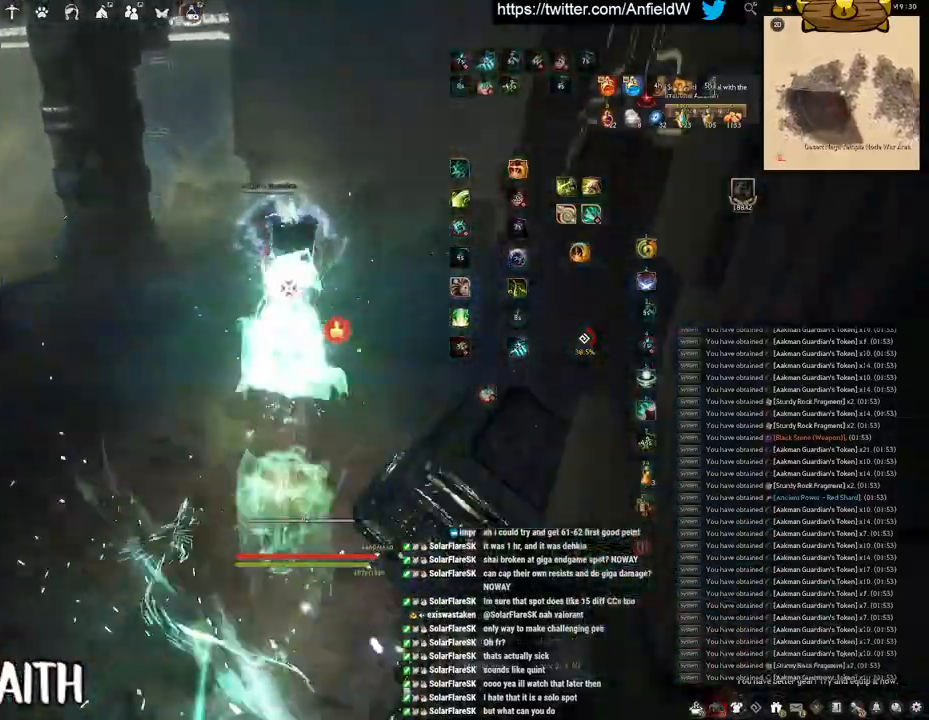
{"keys": ["shift"], "mouse": ["left"], "events": [[133, "shift", "up"], [150, "e", "up"], [250, "shift", "down"], [350, "mouse_left", "down"]]}
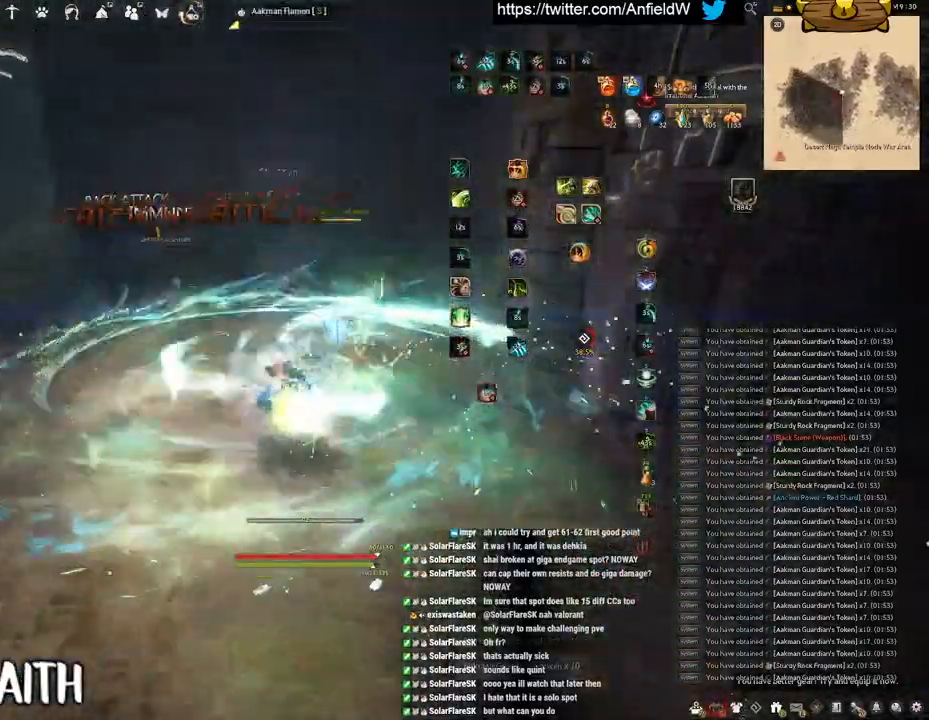
{"keys": ["f", "shift"], "mouse": [], "events": [[317, "f", "down"], [383, "mouse_left", "up"]]}
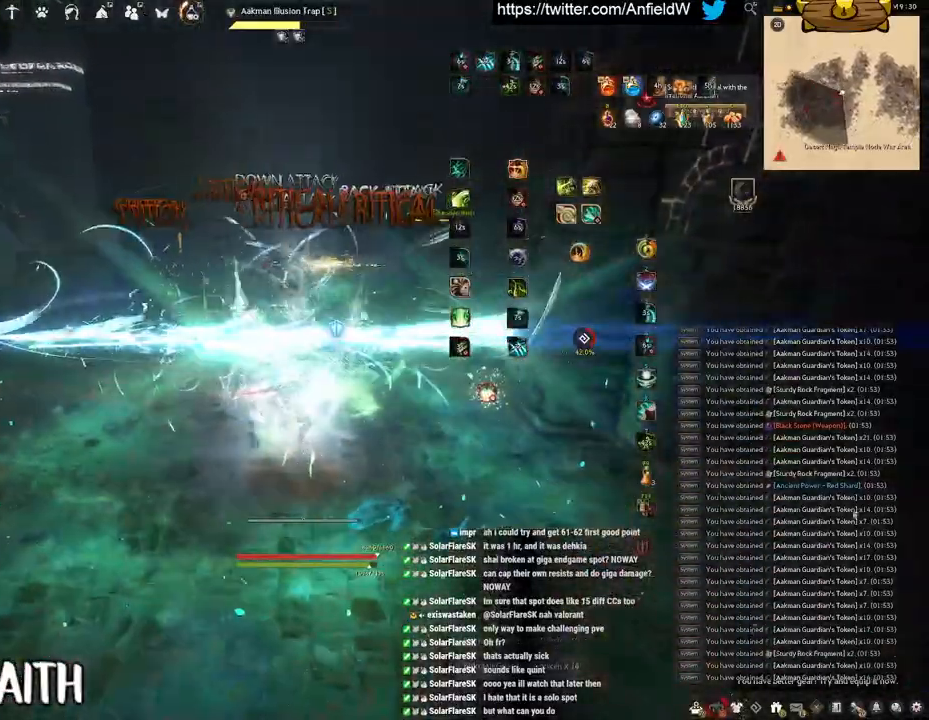
{"keys": ["f", "w"], "mouse": [], "events": [[483, "shift", "up"], [483, "w", "down"]]}
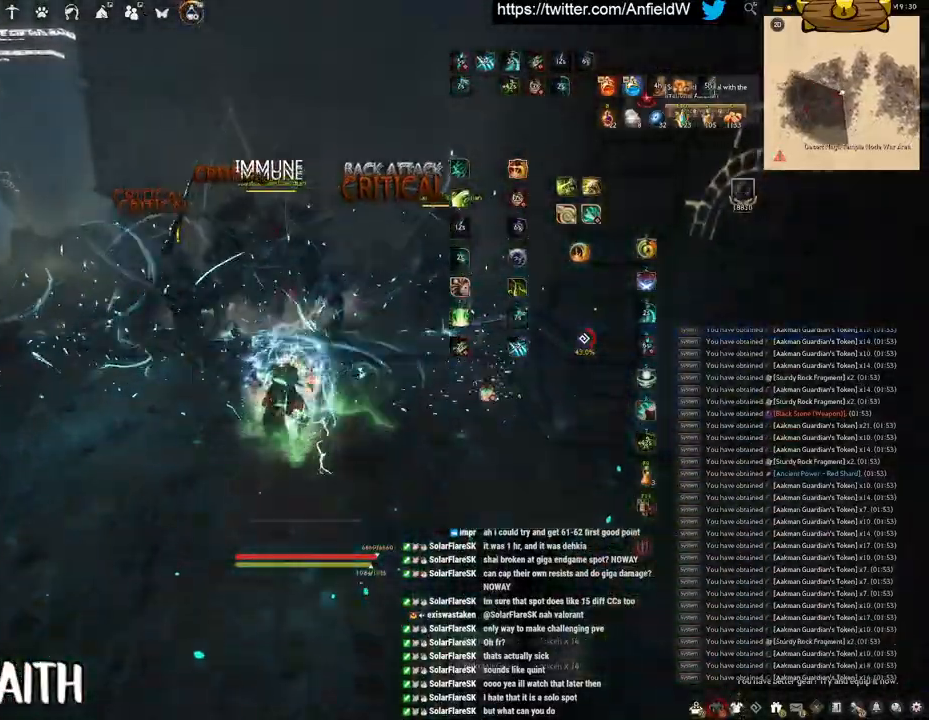
{"keys": [], "mouse": ["left"], "events": [[383, "mouse_left", "down"], [383, "w", "up"], [400, "f", "up"]]}
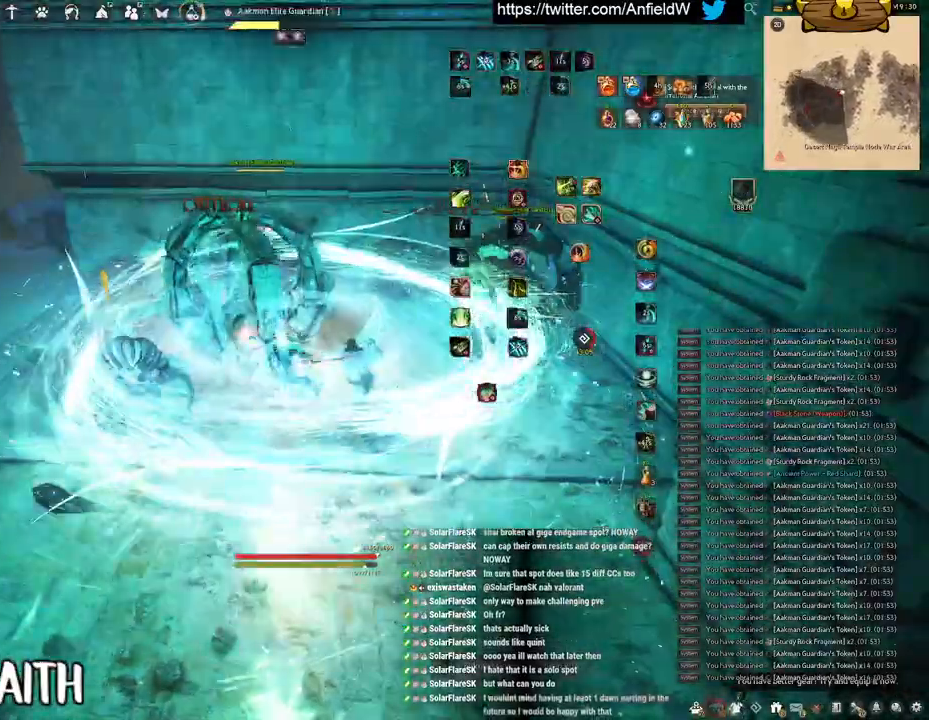
{"keys": ["f", "s"], "mouse": [], "events": [[317, "s", "down"], [367, "f", "down"], [383, "mouse_left", "up"]]}
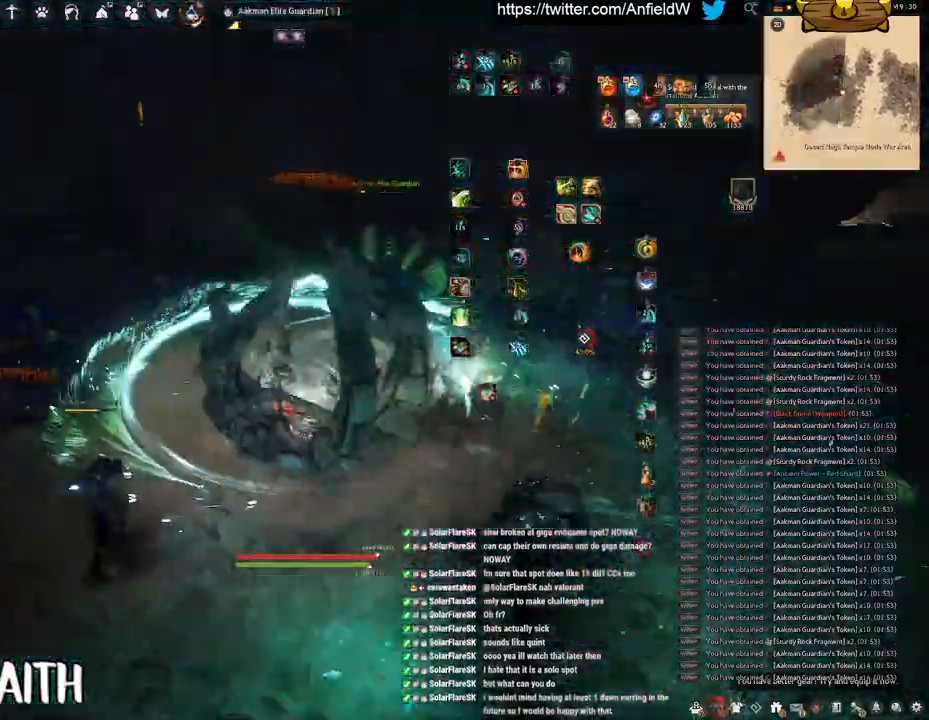
{"keys": ["f", "shift"], "mouse": [], "events": [[383, "s", "up"], [433, "shift", "down"]]}
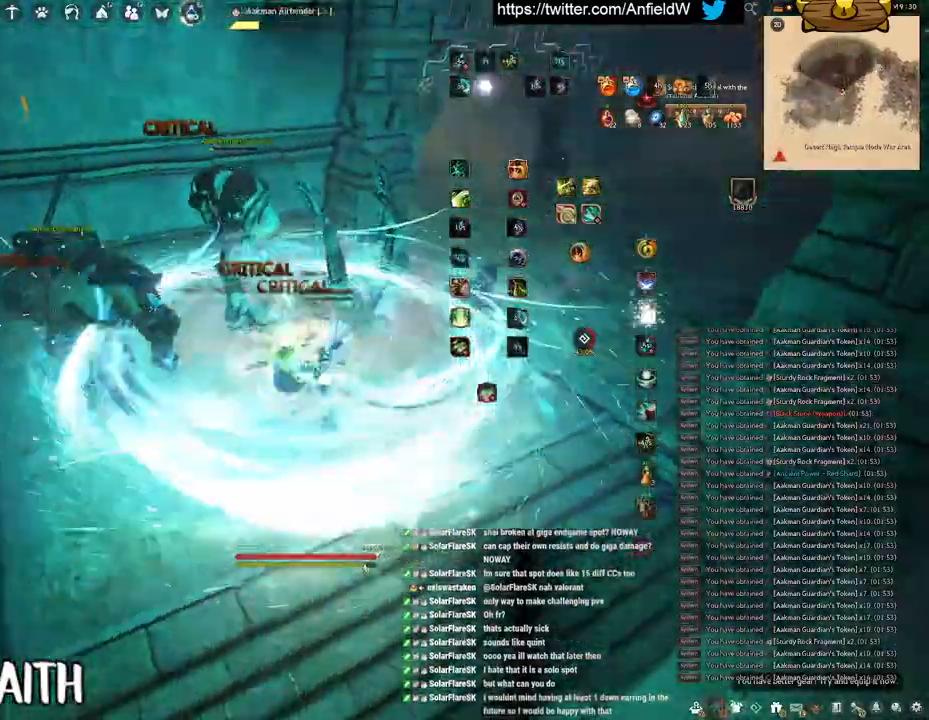
{"keys": ["f", "s"], "mouse": [], "events": [[417, "shift", "up"], [450, "s", "down"]]}
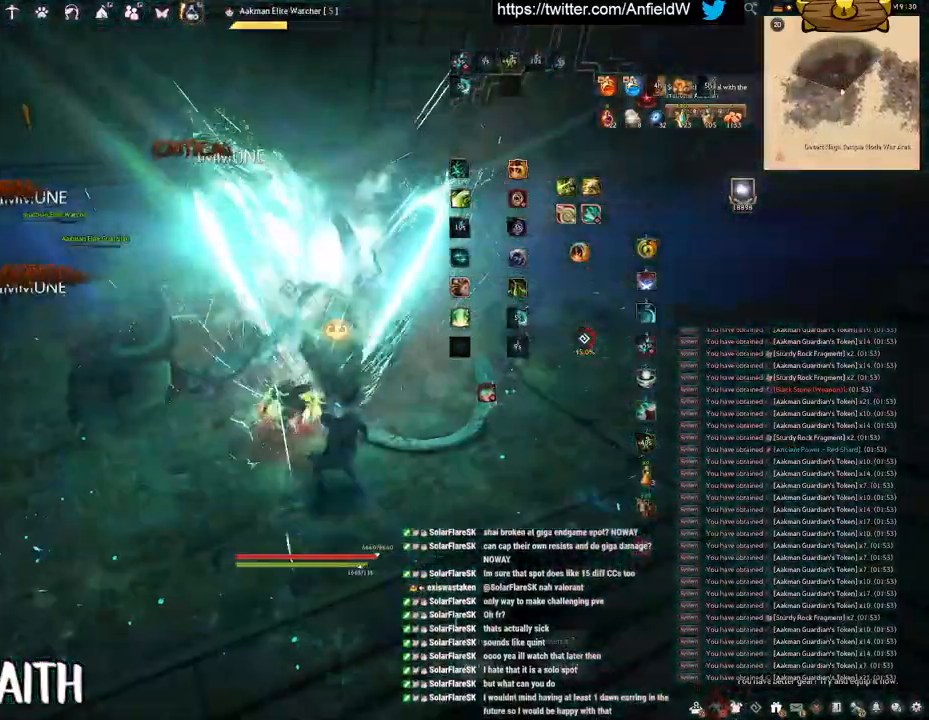
{"keys": [], "mouse": ["left"], "events": [[333, "mouse_left", "down"], [333, "s", "up"], [367, "f", "up"]]}
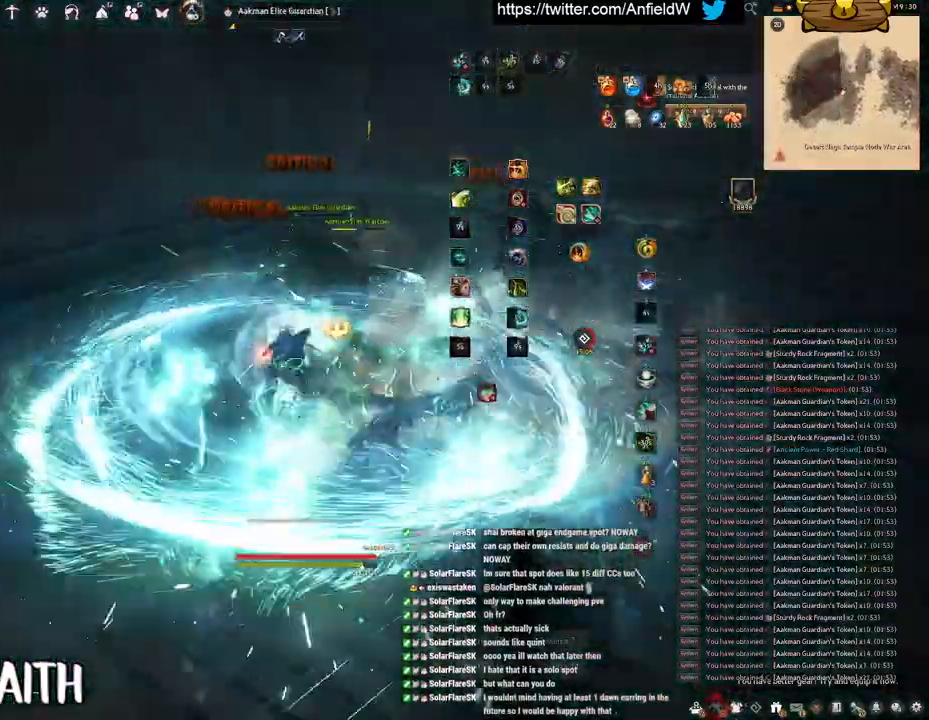
{"keys": ["q"], "mouse": [], "events": [[217, "q", "down"], [333, "mouse_left", "up"]]}
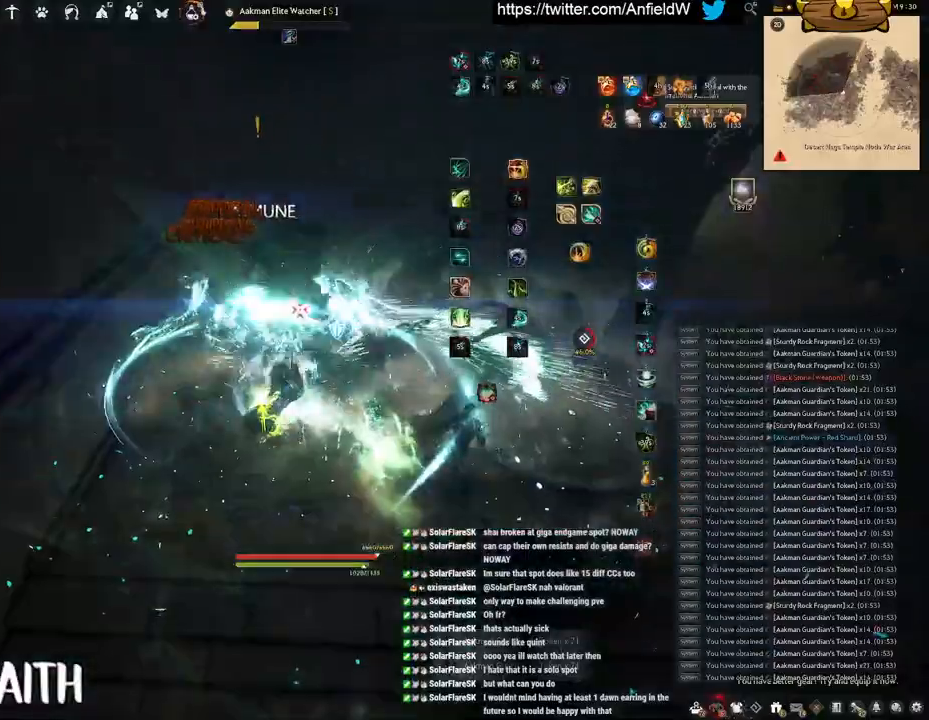
{"keys": ["f", "w"], "mouse": [], "events": [[83, "q", "up"], [267, "w", "down"], [317, "f", "down"]]}
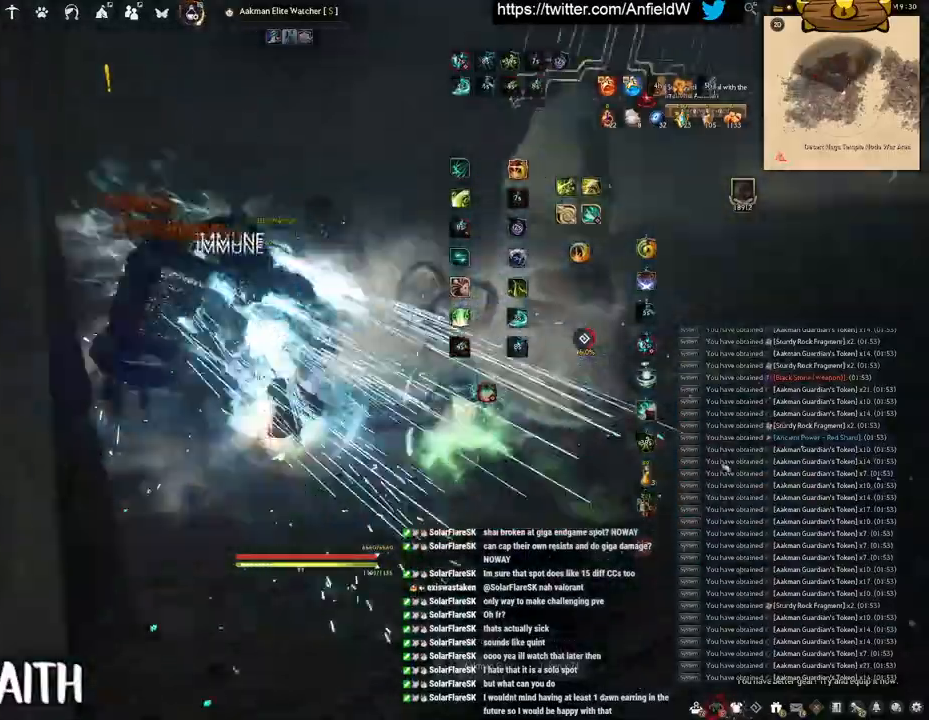
{"keys": ["w"], "mouse": [], "events": [[300, "f", "up"]]}
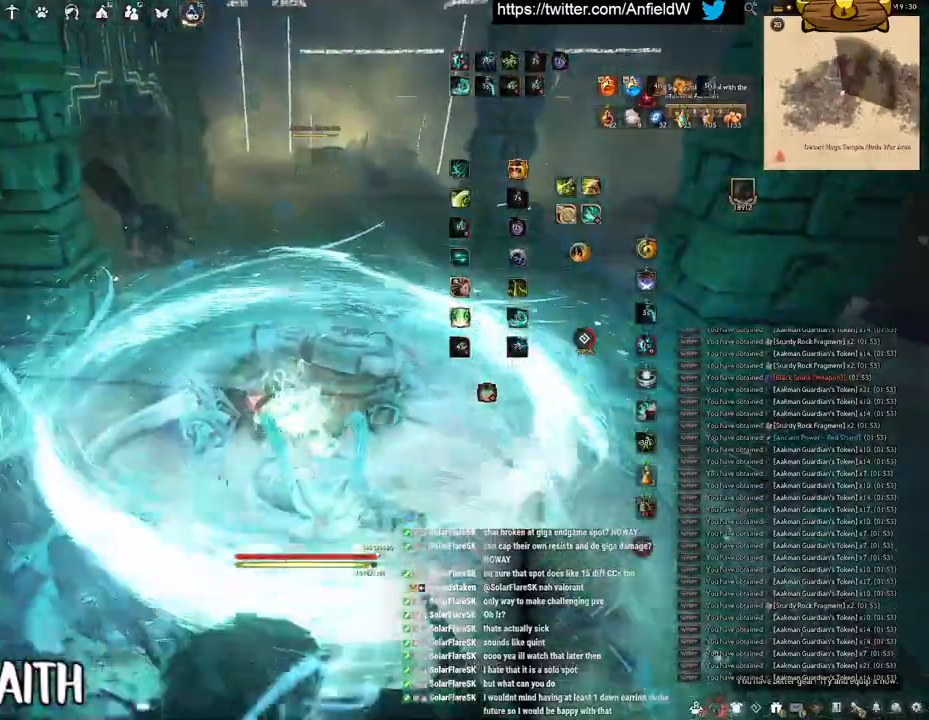
{"keys": ["w"], "mouse": ["right"], "events": [[83, "mouse_right", "down"]]}
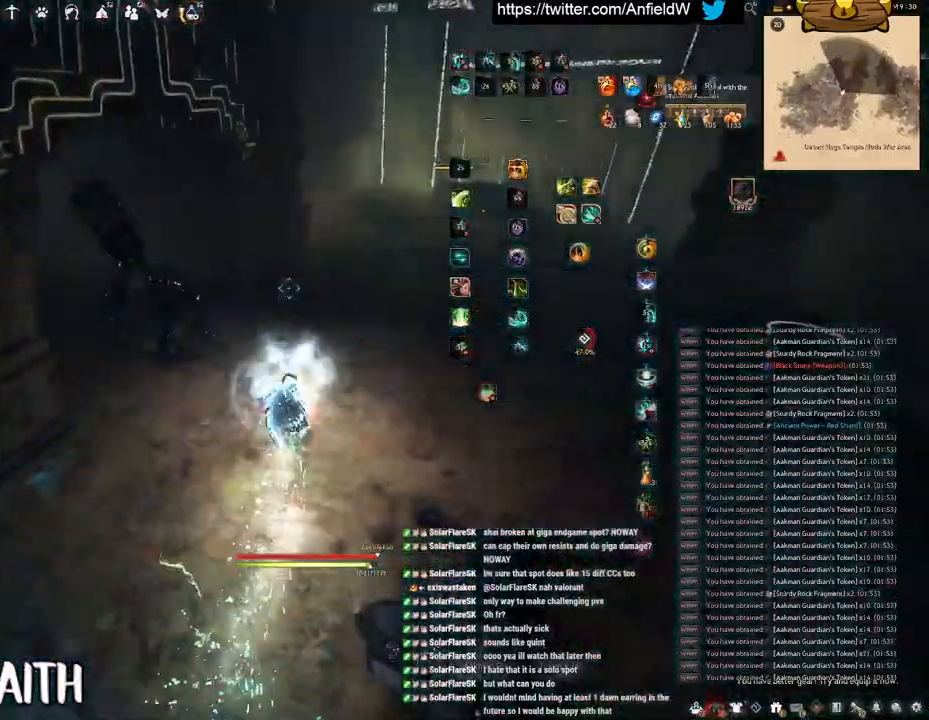
{"keys": ["w"], "mouse": ["right"], "events": []}
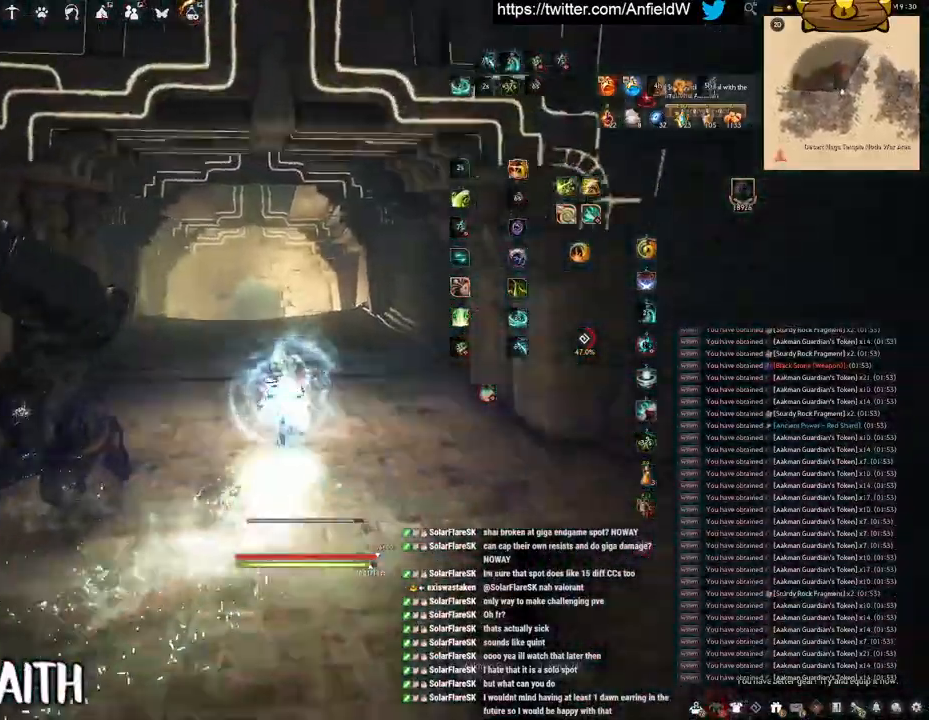
{"keys": ["w"], "mouse": ["right"], "events": []}
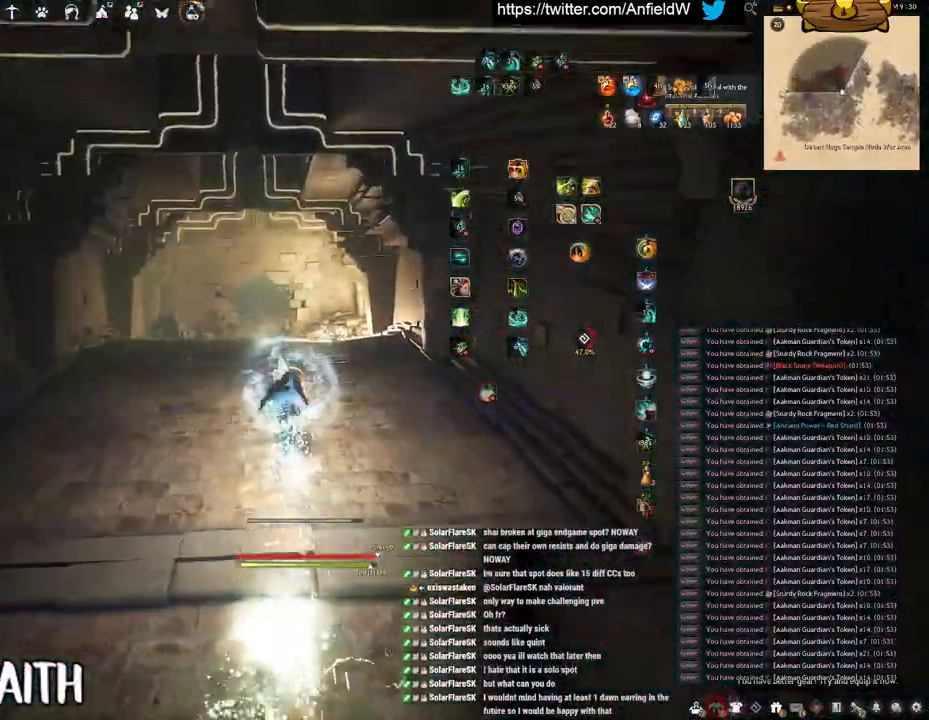
{"keys": ["w"], "mouse": ["right"], "events": []}
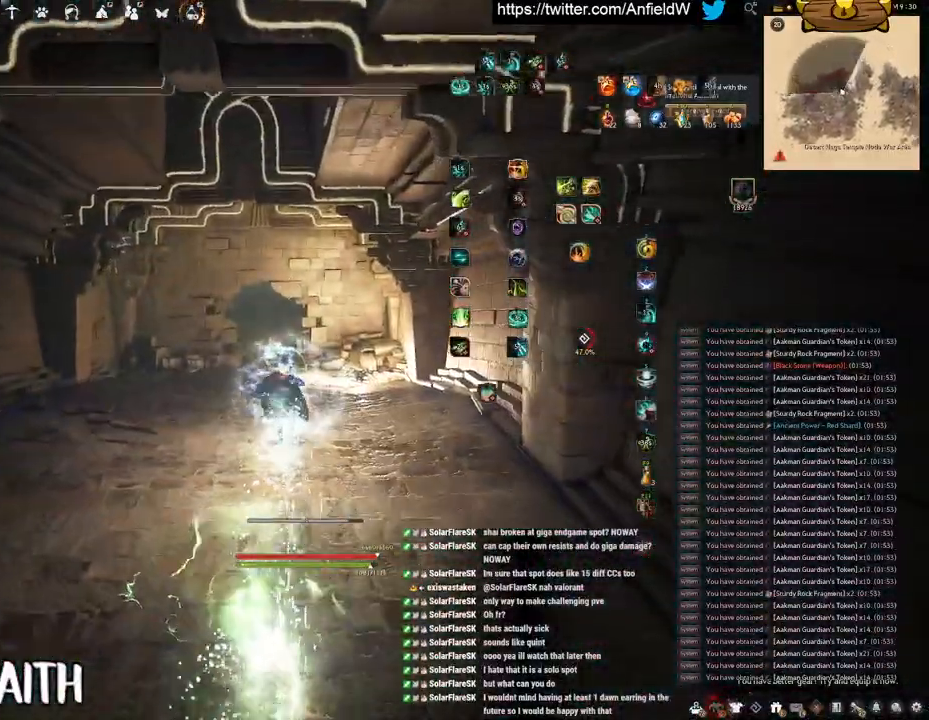
{"keys": ["w"], "mouse": ["right"], "events": []}
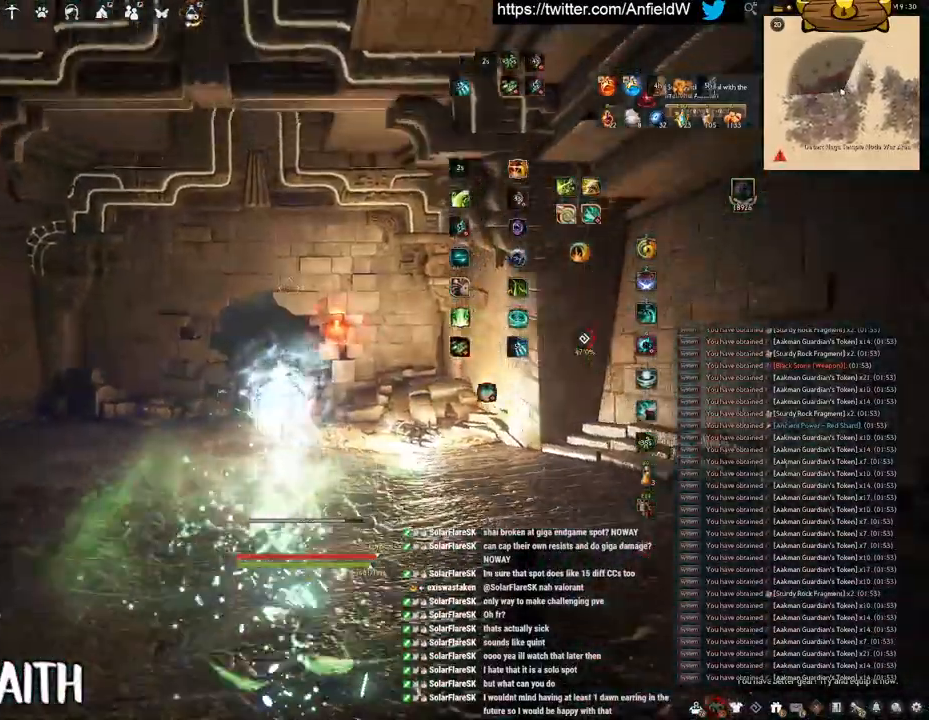
{"keys": ["w"], "mouse": ["right"], "events": []}
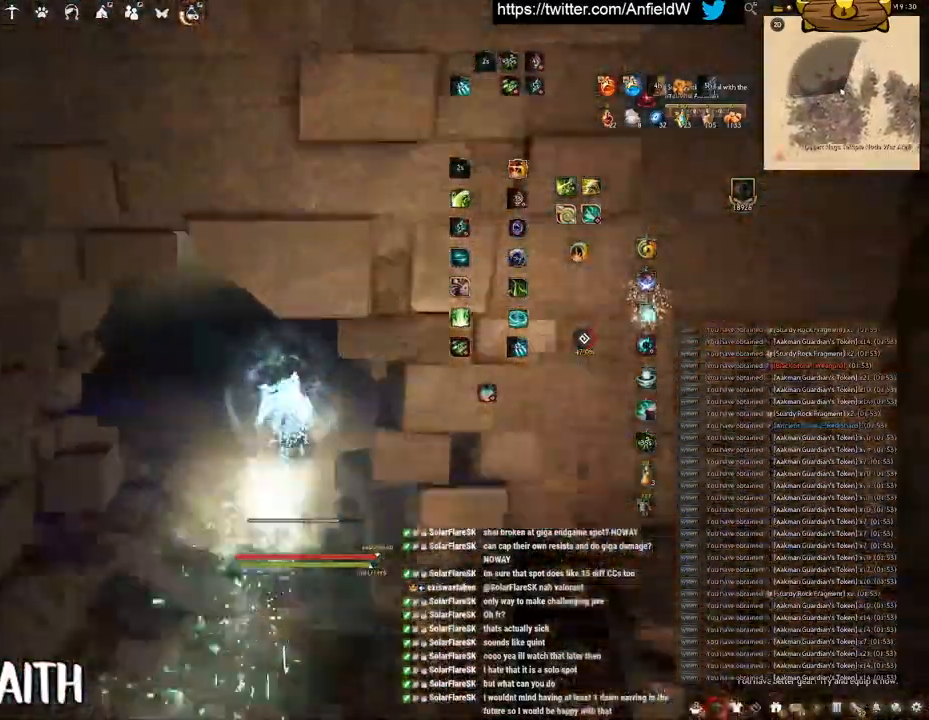
{"keys": ["w"], "mouse": ["right"], "events": []}
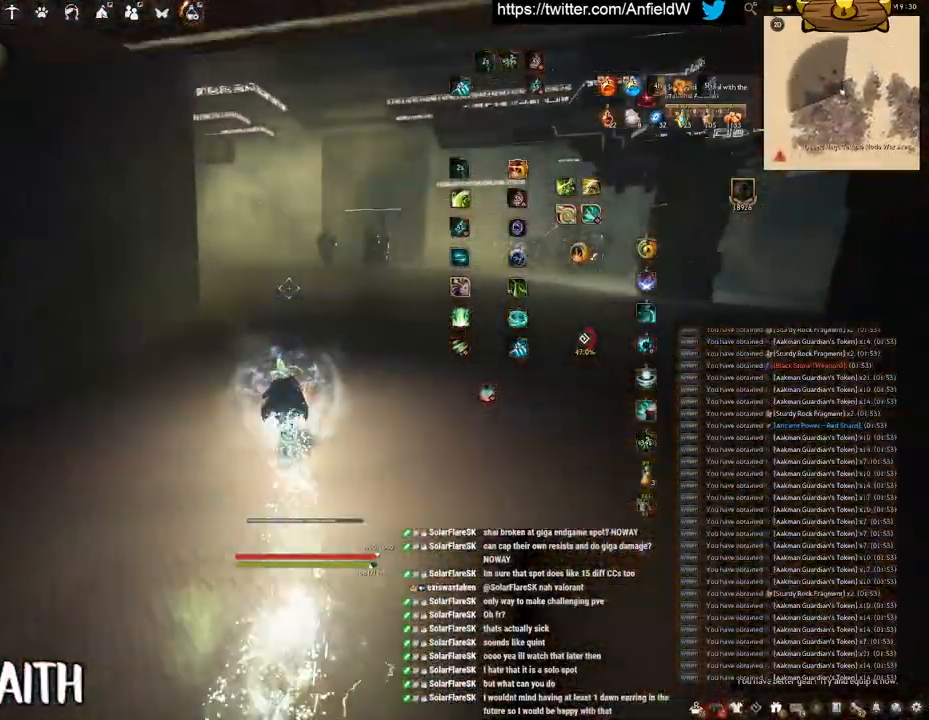
{"keys": ["w"], "mouse": ["right"], "events": []}
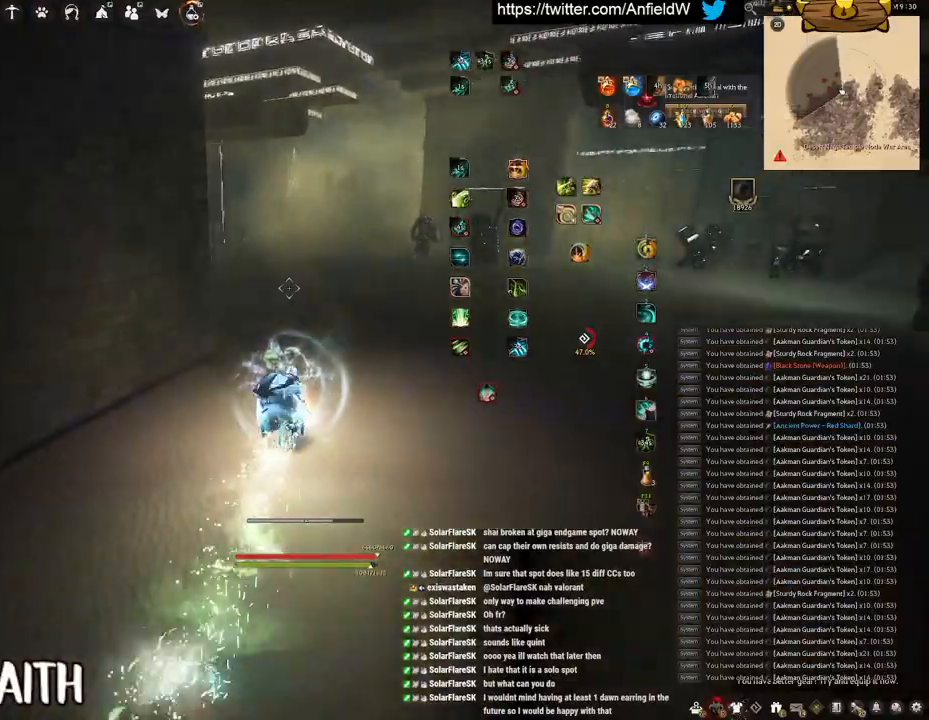
{"keys": ["w"], "mouse": ["right"], "events": []}
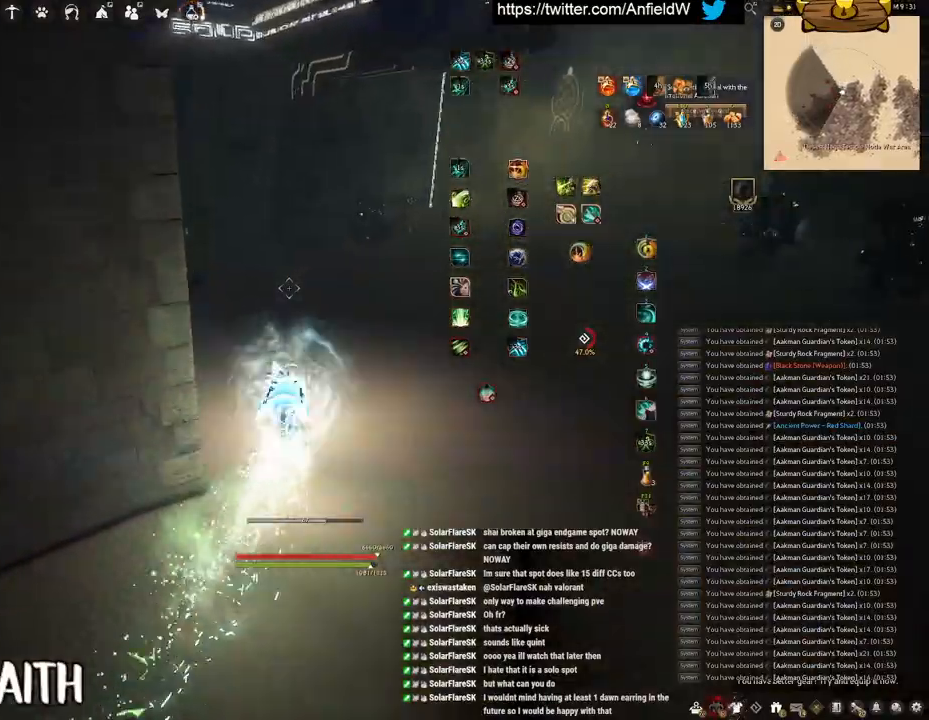
{"keys": ["w"], "mouse": ["right"], "events": []}
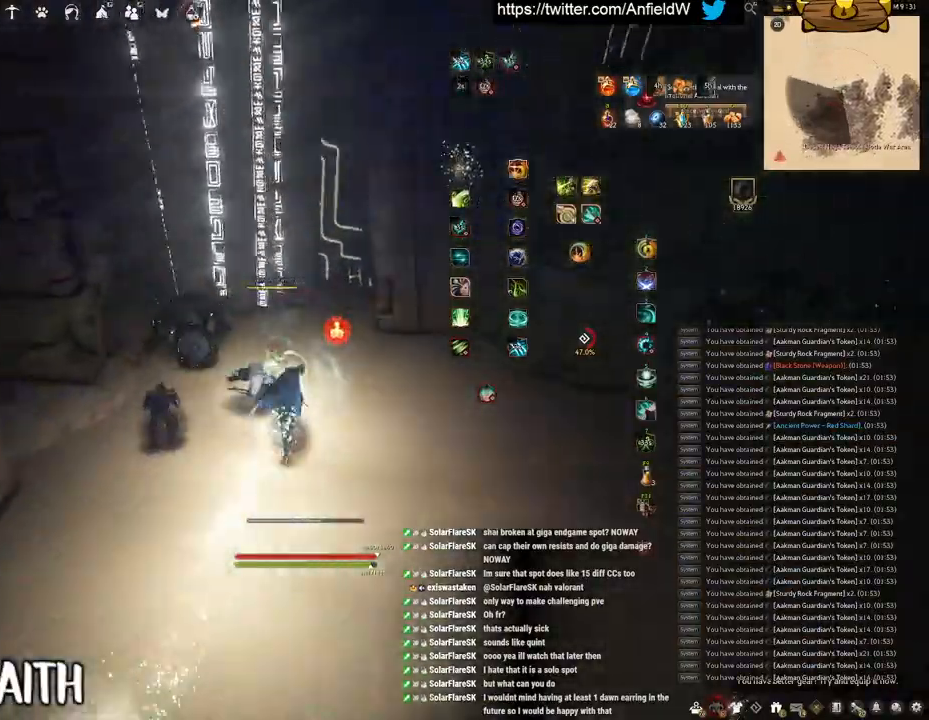
{"keys": ["q"], "mouse": [], "events": [[83, "mouse_right", "up"], [150, "w", "up"], [450, "q", "down"]]}
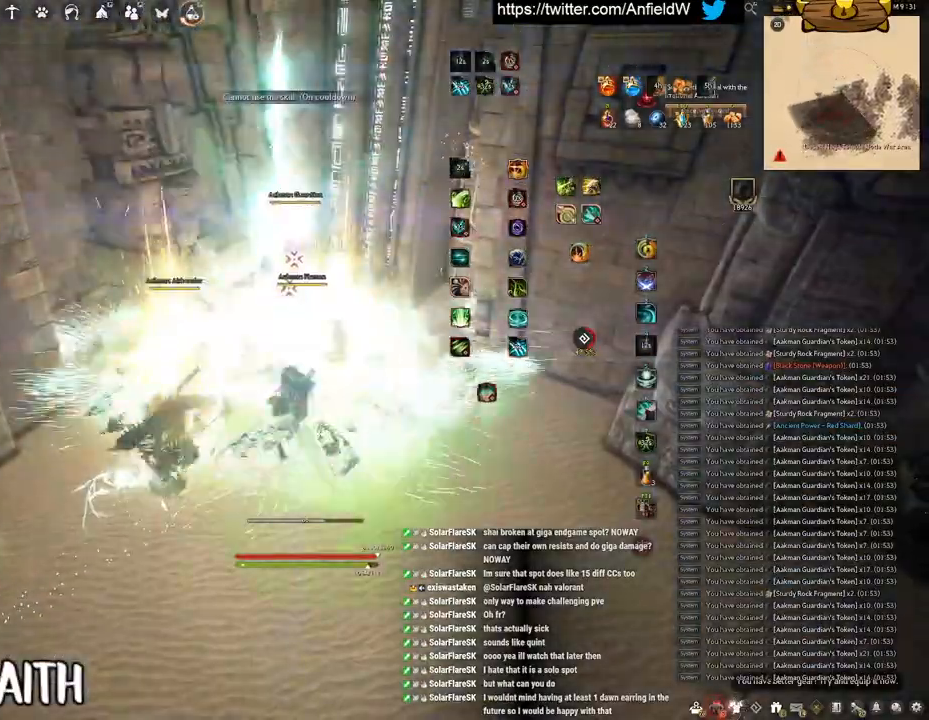
{"keys": ["q", "space"], "mouse": [], "events": [[450, "space", "down"]]}
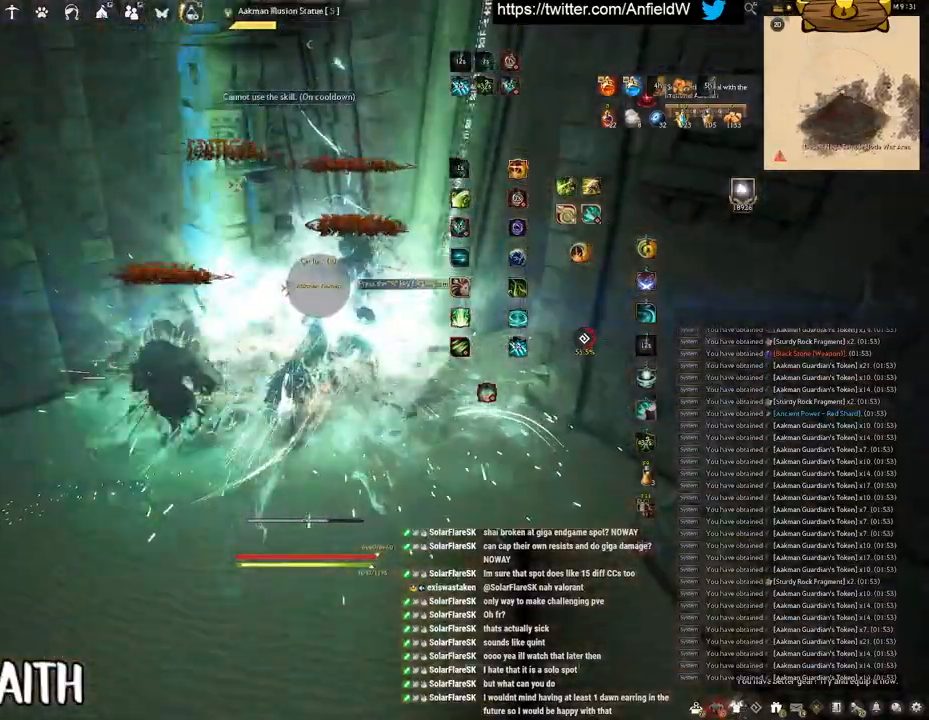
{"keys": [], "mouse": [], "events": [[50, "q", "up"], [500, "space", "up"]]}
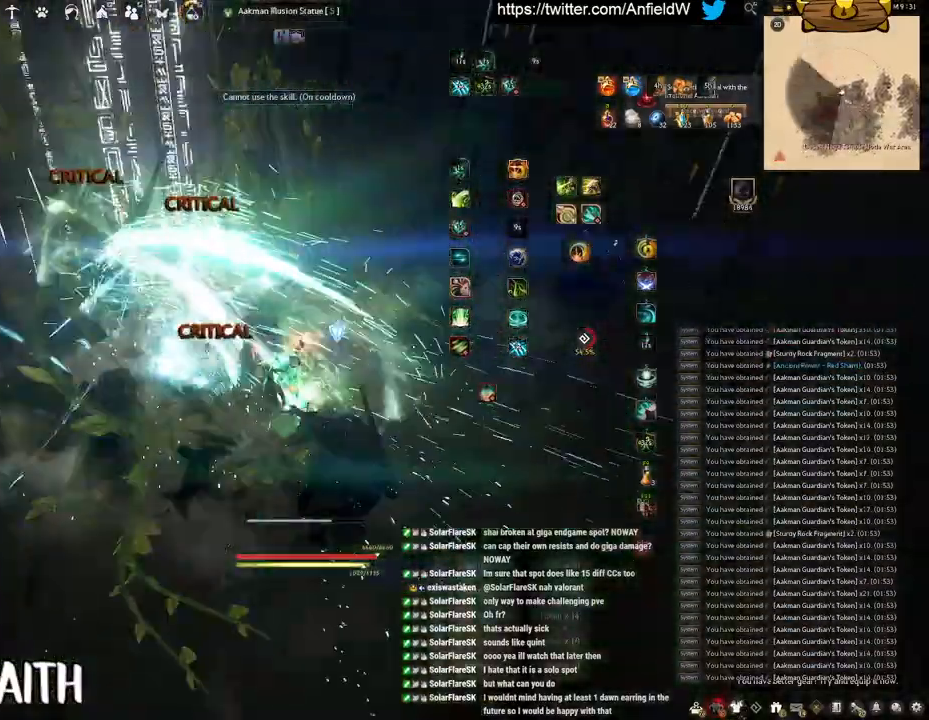
{"keys": ["w"], "mouse": []}
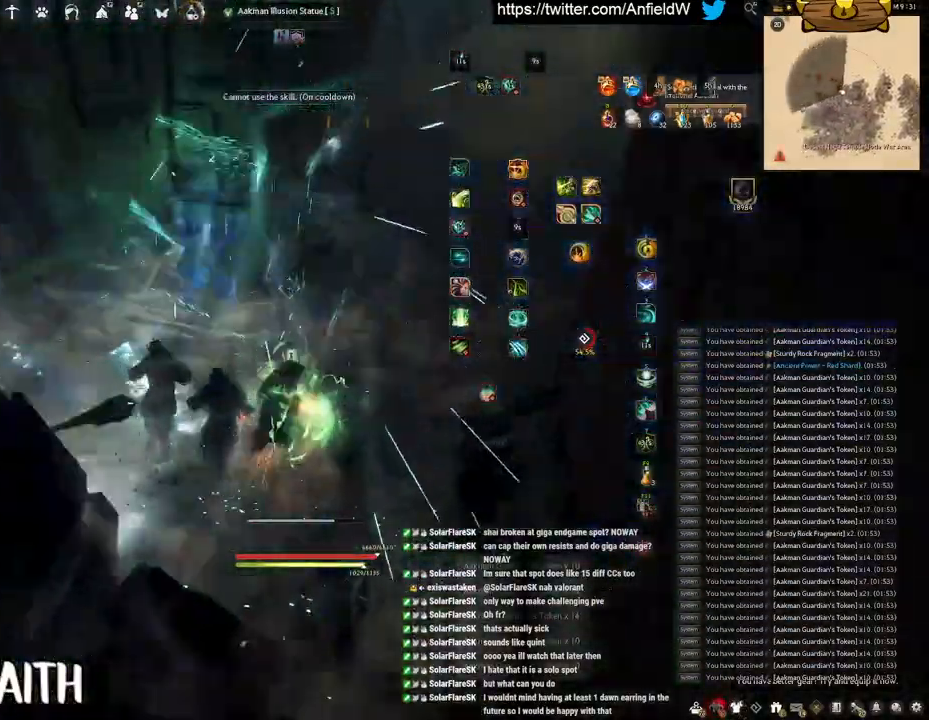
{"keys": ["f", "shift"], "mouse": [], "events": [[233, "shift", "down"], [267, "f", "down"], [283, "w", "up"]]}
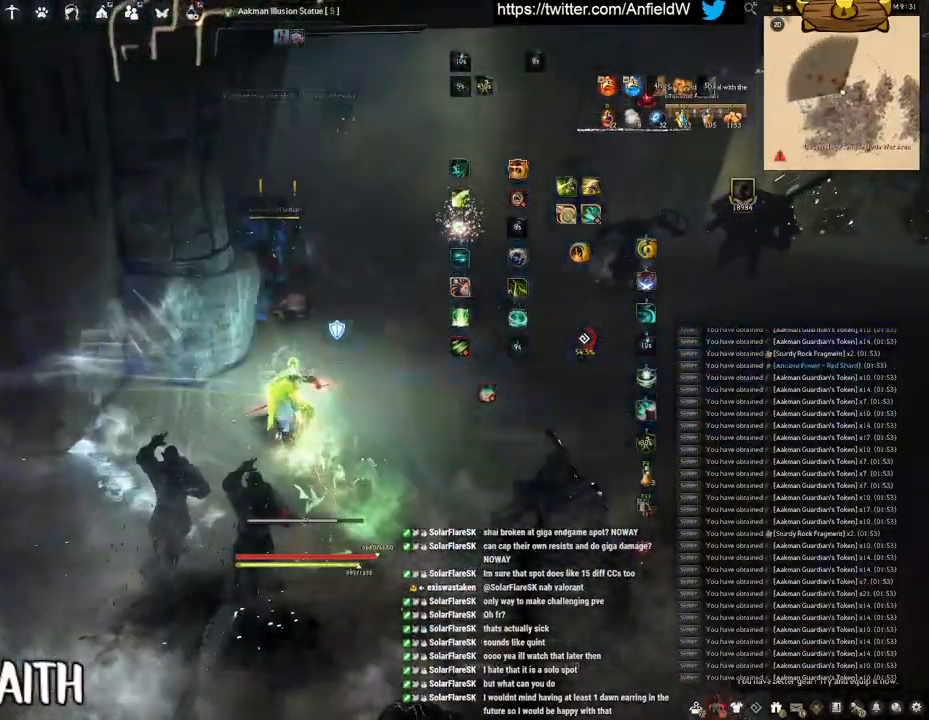
{"keys": ["f", "shift"], "mouse": [], "events": []}
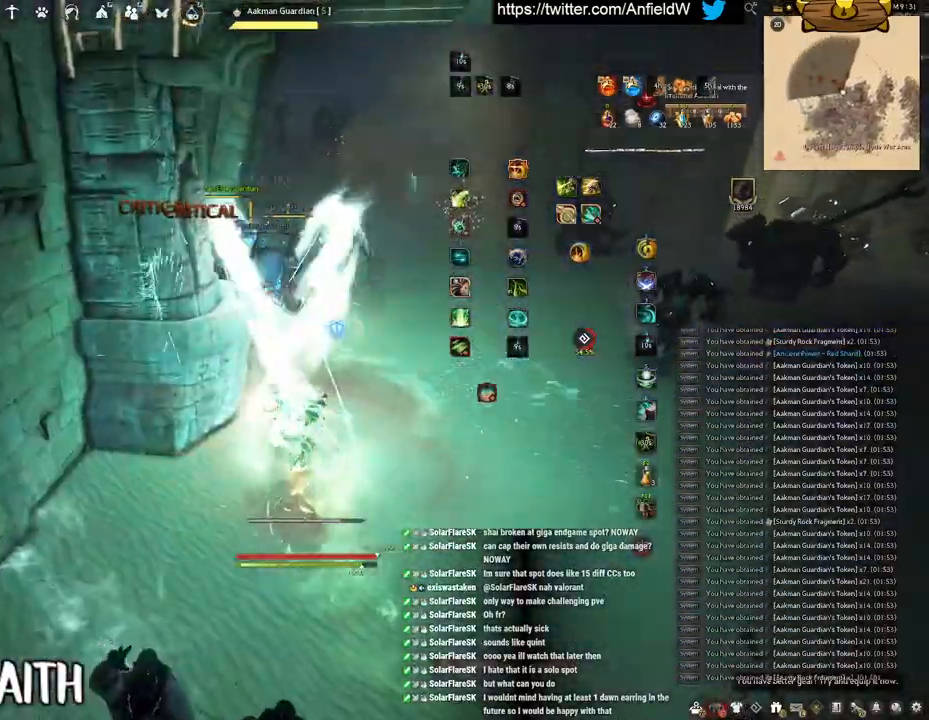
{"keys": [], "mouse": ["left"], "events": [[33, "w", "down"], [50, "shift", "up"], [383, "mouse_left", "down"], [400, "f", "up"], [400, "w", "up"]]}
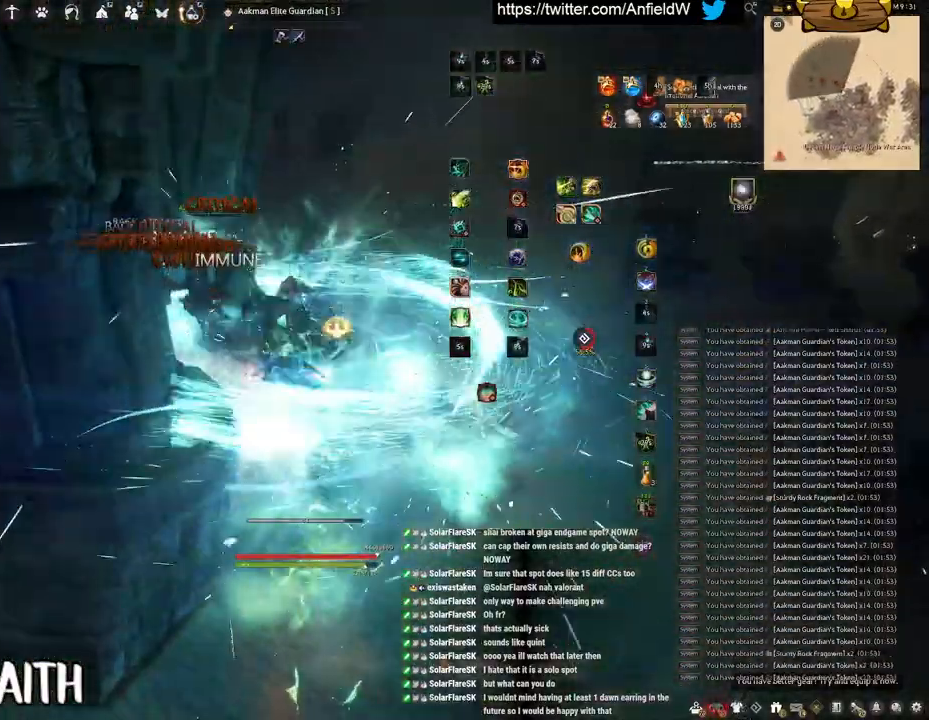
{"keys": ["f", "w"], "mouse": [], "events": [[283, "mouse_left", "up"], [383, "f", "down"], [383, "w", "down"]]}
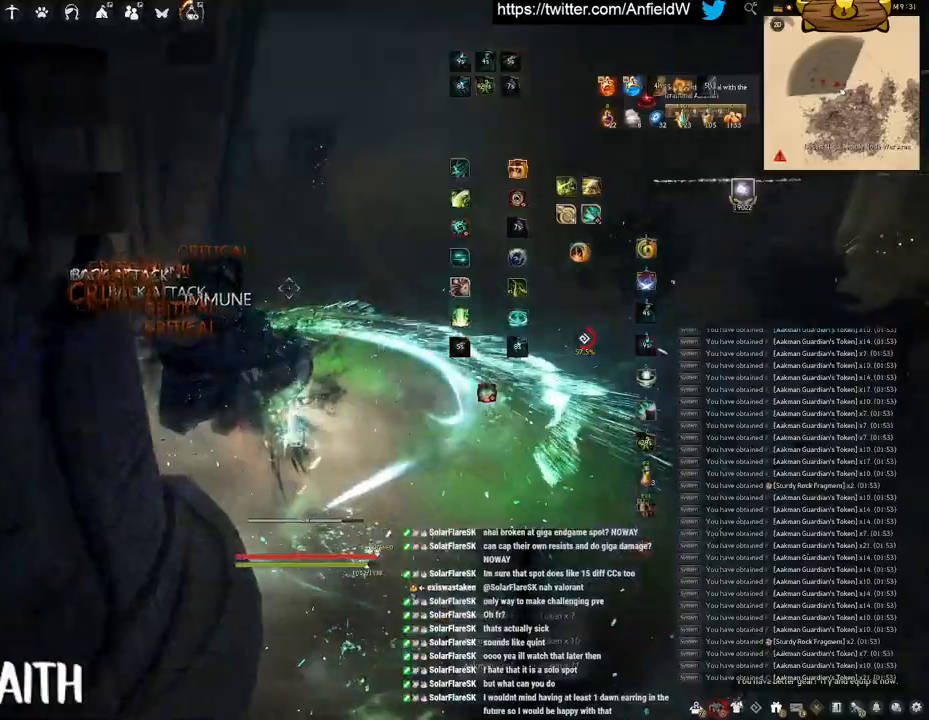
{"keys": [], "mouse": ["left"], "events": [[283, "f", "up"], [300, "w", "up"], [500, "mouse_left", "down"]]}